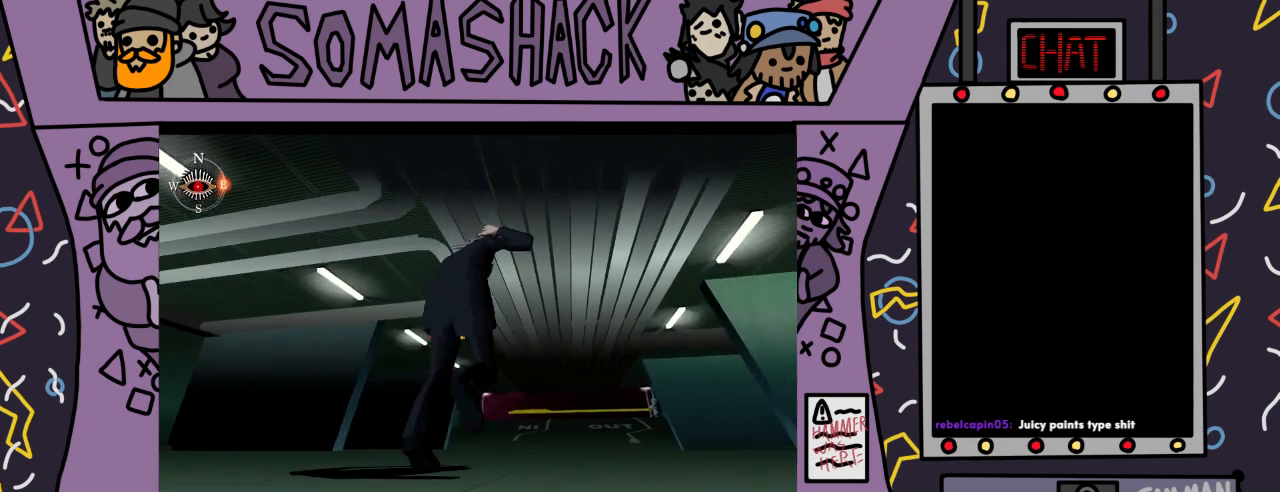
Gameplay with a controller (PlayStation layout); each line is a JSON object with the inputs held at the frame after it. "events" lists button and stick changes between this image and that frame as [ms after this image, input, new state], when the widget could be followed in between.
{"buttons": ["CROSS"], "left_stick": "center", "right_stick": "center", "events": []}
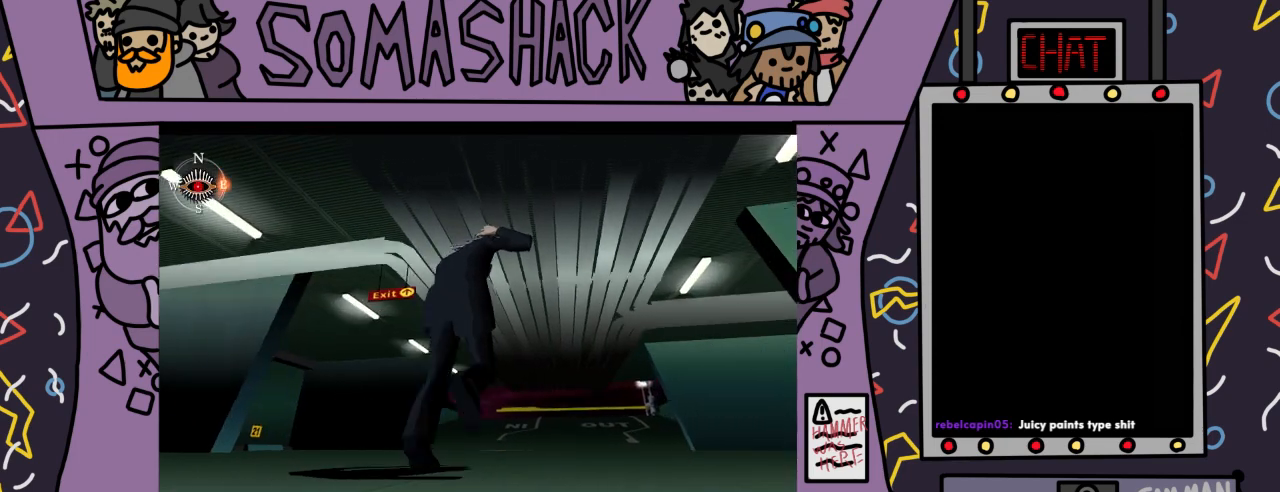
{"buttons": ["CROSS"], "left_stick": "center", "right_stick": "center", "events": [[133, "CROSS", "up"], [300, "CROSS", "down"]]}
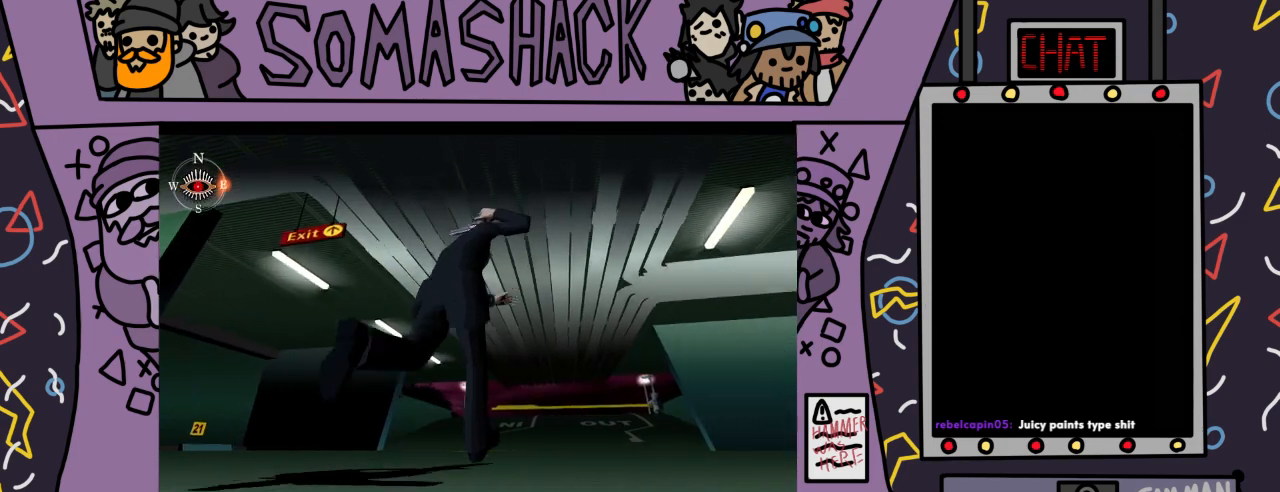
{"buttons": ["CROSS"], "left_stick": "center", "right_stick": "center", "events": []}
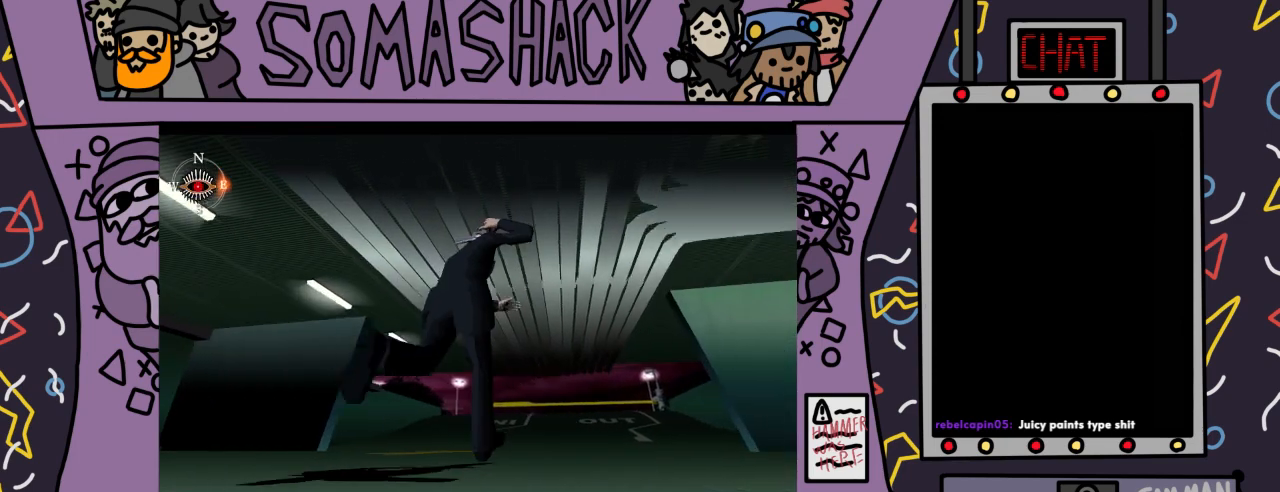
{"buttons": ["CROSS"], "left_stick": "center", "right_stick": "center", "events": [[200, "CROSS", "up"], [367, "CROSS", "down"]]}
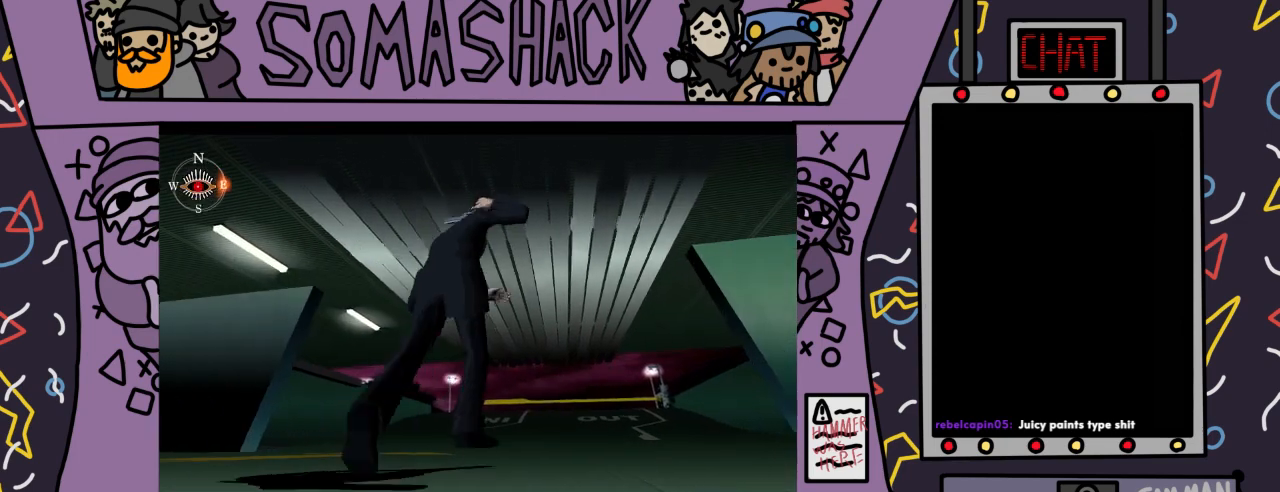
{"buttons": ["CROSS"], "left_stick": "center", "right_stick": "center", "events": []}
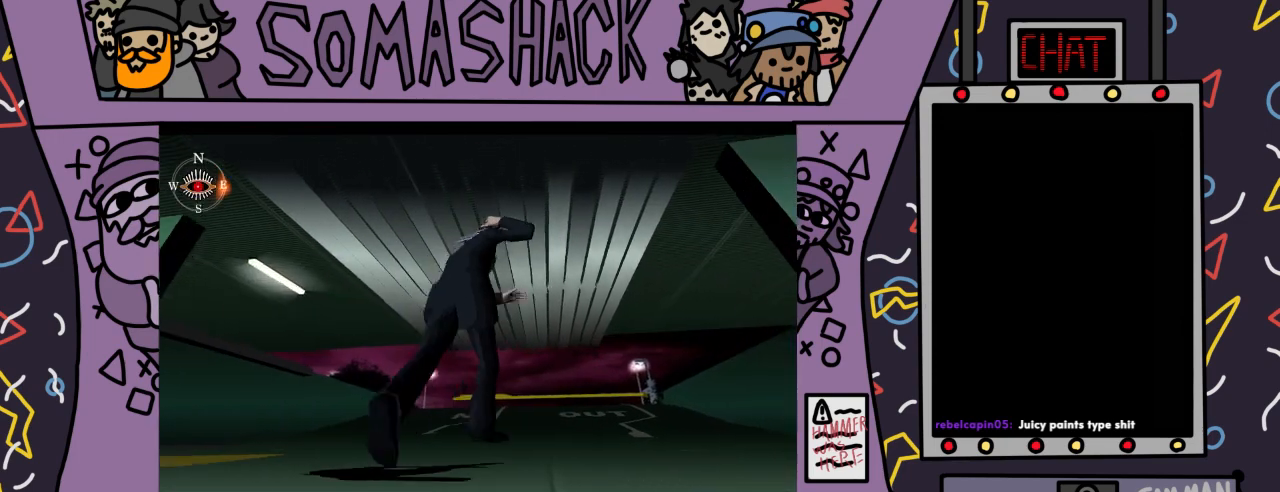
{"buttons": [], "left_stick": "center", "right_stick": "center", "events": [[467, "CROSS", "up"]]}
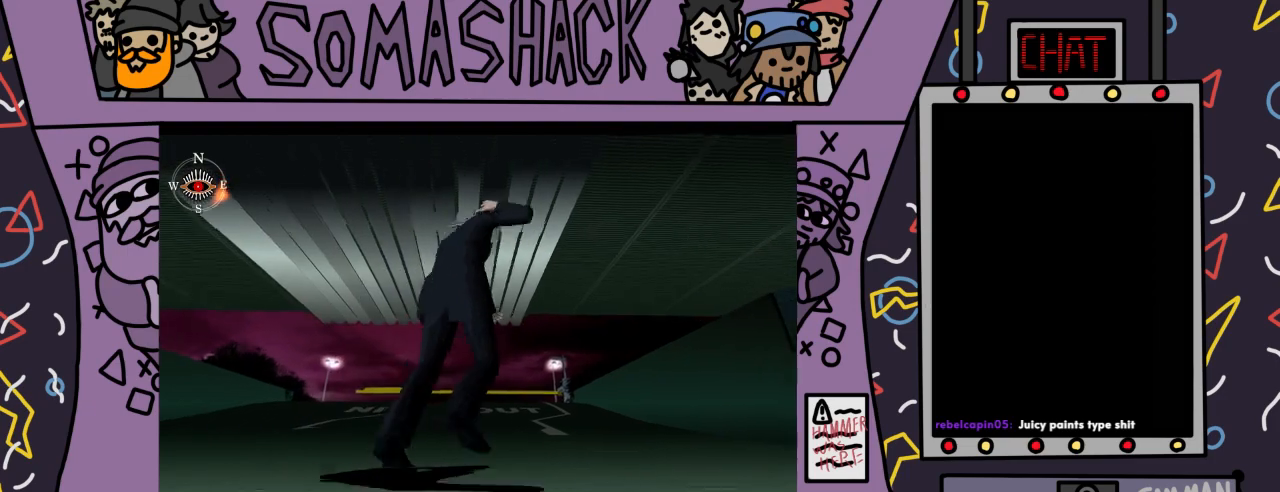
{"buttons": ["CROSS"], "left_stick": "center", "right_stick": "center", "events": [[67, "CROSS", "down"]]}
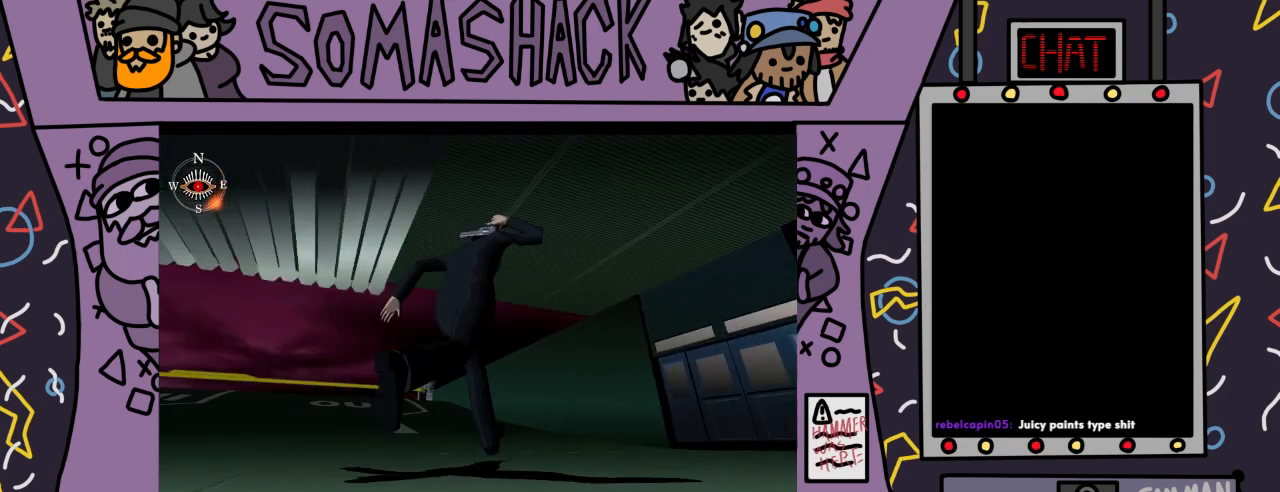
{"buttons": ["CROSS"], "left_stick": "center", "right_stick": "center", "events": [[233, "CROSS", "up"], [333, "CROSS", "down"]]}
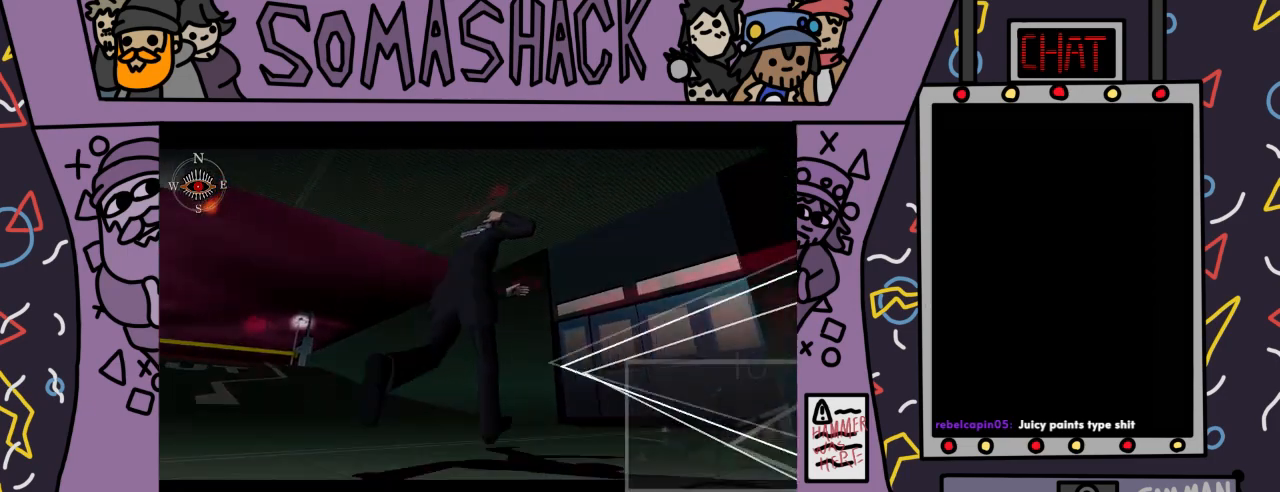
{"buttons": [], "left_stick": "center", "right_stick": "center", "events": [[267, "CROSS", "up"]]}
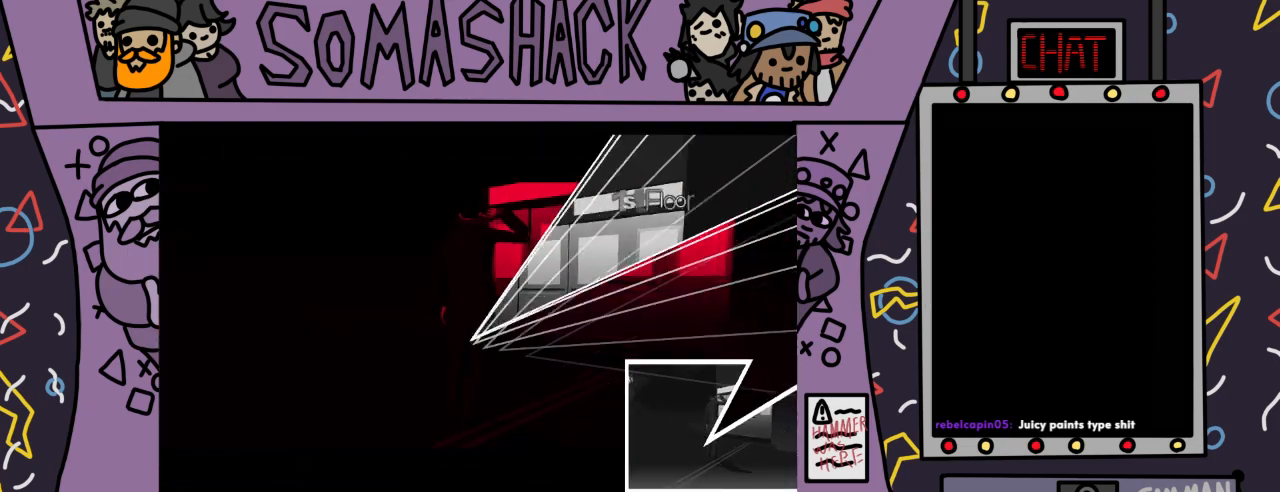
{"buttons": [], "left_stick": "up", "right_stick": "center", "events": [[300, "left_stick", "up"]]}
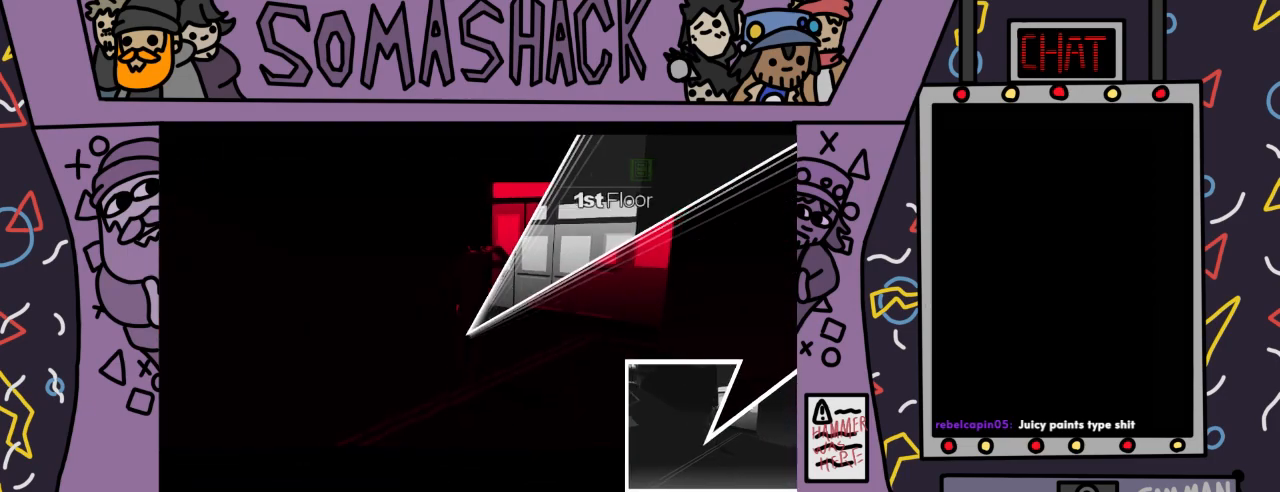
{"buttons": [], "left_stick": "up-right", "right_stick": "center", "events": [[333, "left_stick", "up-right"]]}
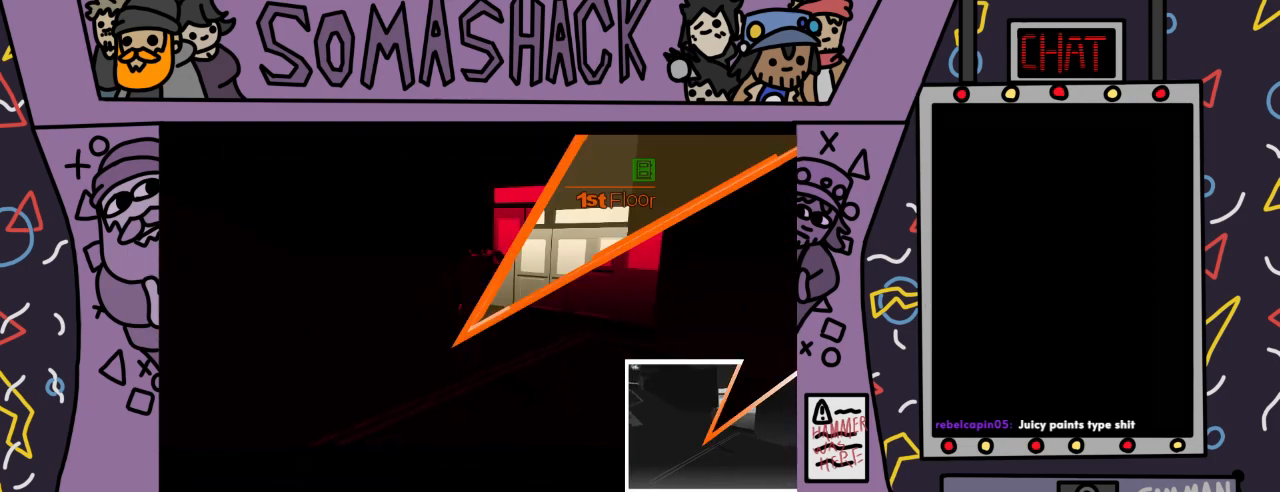
{"buttons": [], "left_stick": "up-right", "right_stick": "center", "events": [[300, "CROSS", "down"], [433, "CROSS", "up"]]}
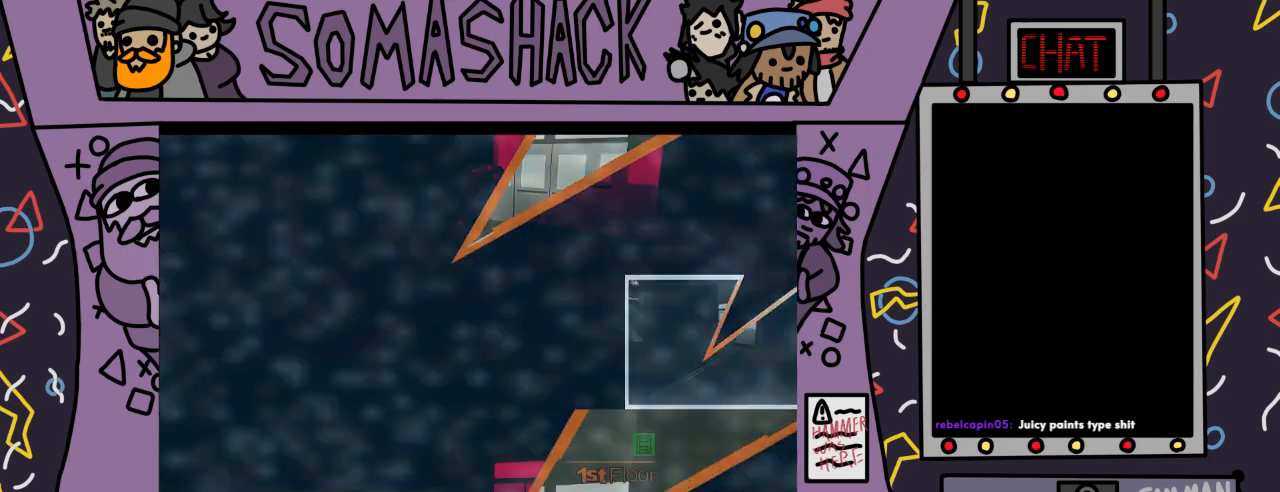
{"buttons": [], "left_stick": "center", "right_stick": "center", "events": [[100, "left_stick", "center"]]}
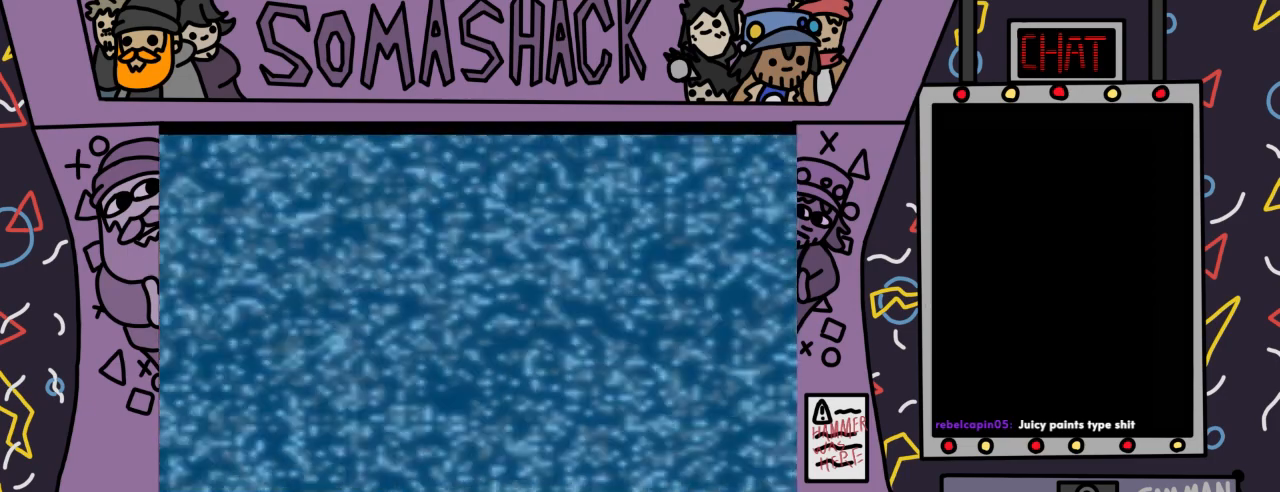
{"buttons": [], "left_stick": "center", "right_stick": "center", "events": []}
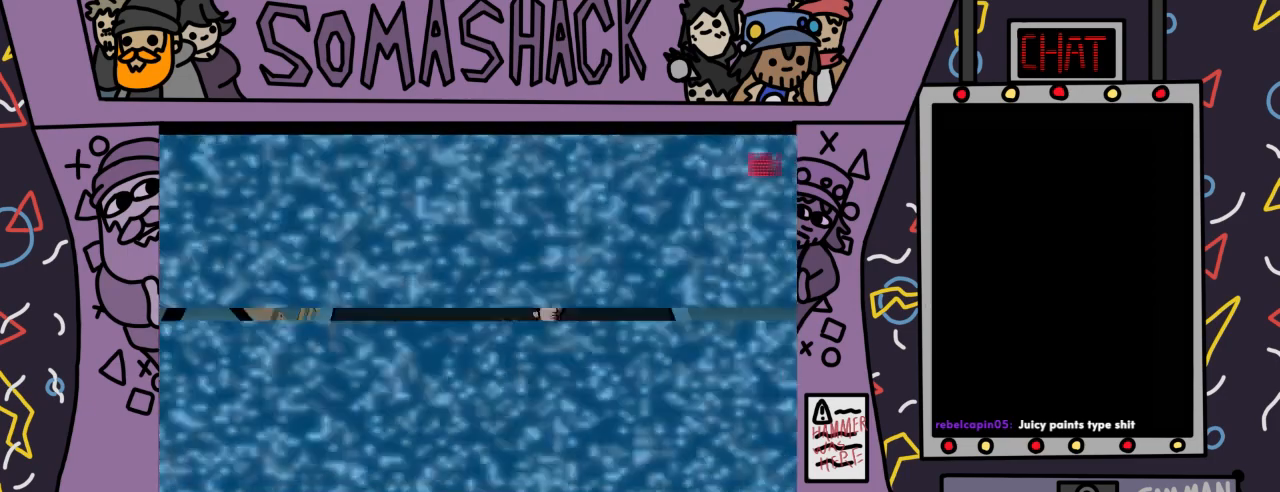
{"buttons": [], "left_stick": "center", "right_stick": "center", "events": []}
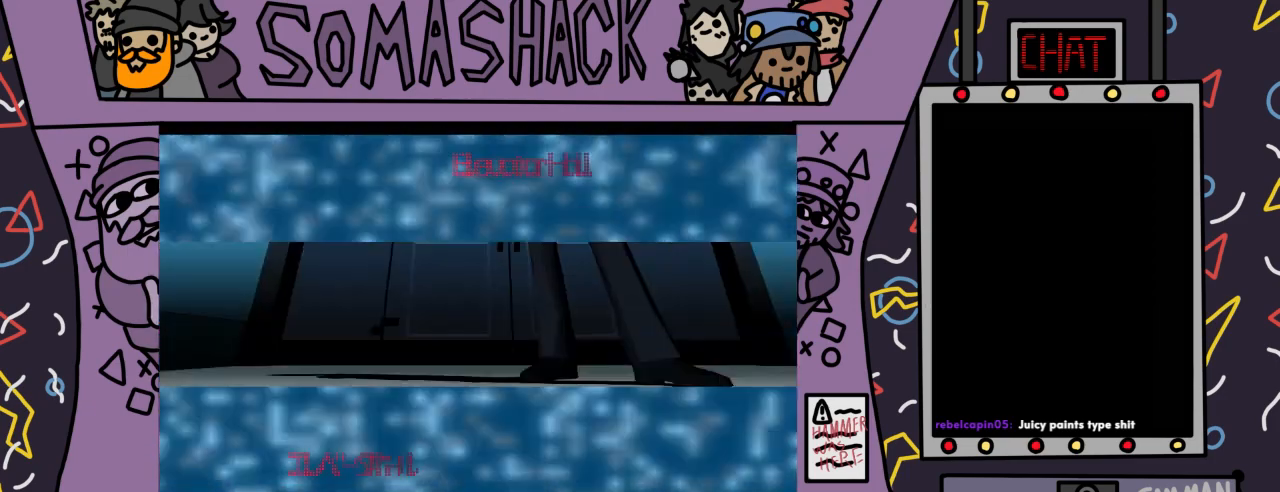
{"buttons": [], "left_stick": "center", "right_stick": "center", "events": []}
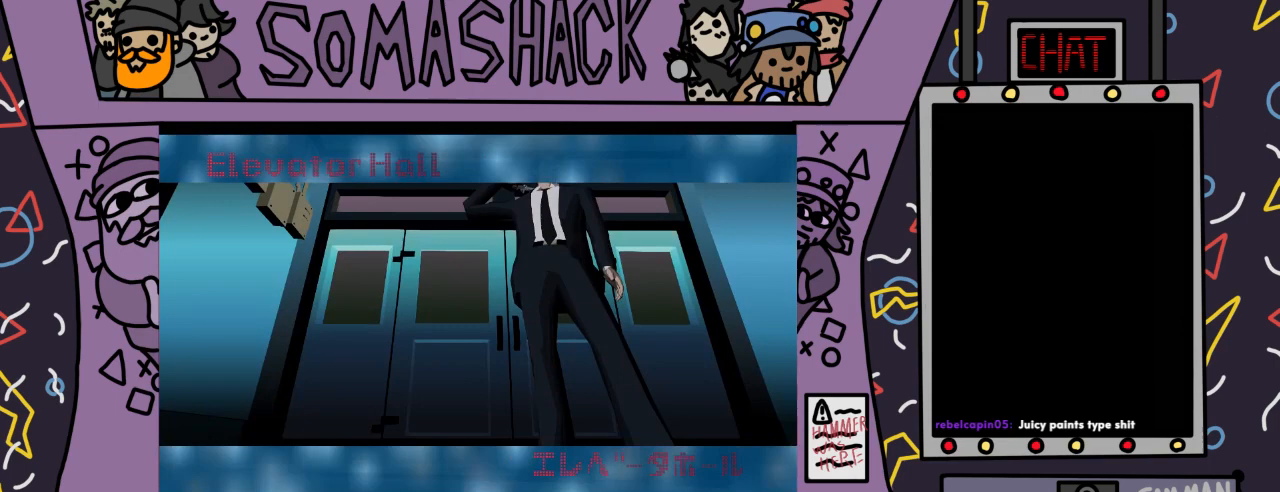
{"buttons": [], "left_stick": "center", "right_stick": "center", "events": []}
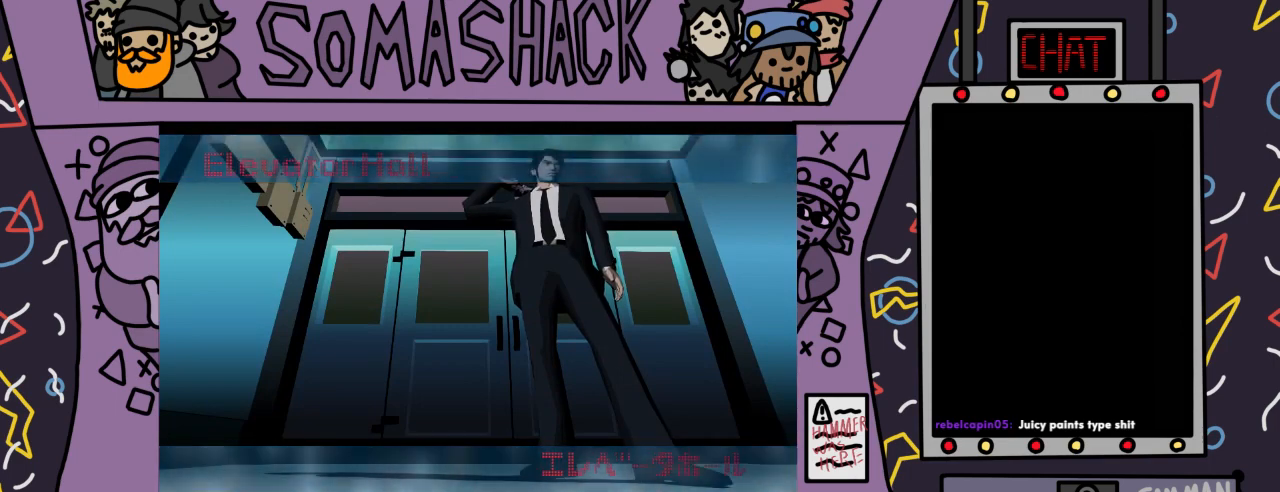
{"buttons": [], "left_stick": "center", "right_stick": "center", "events": []}
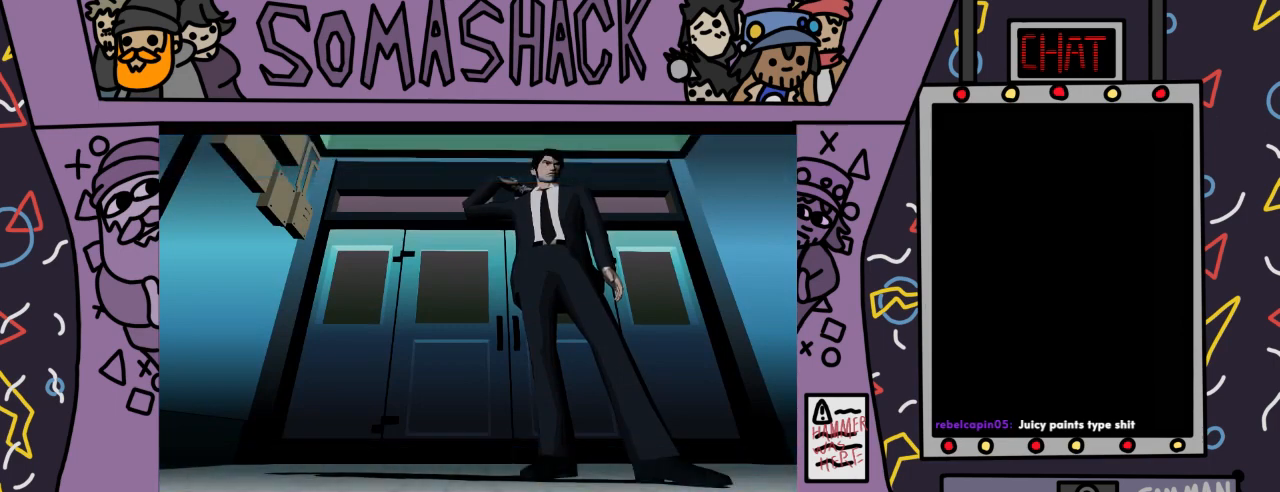
{"buttons": [], "left_stick": "center", "right_stick": "center", "events": []}
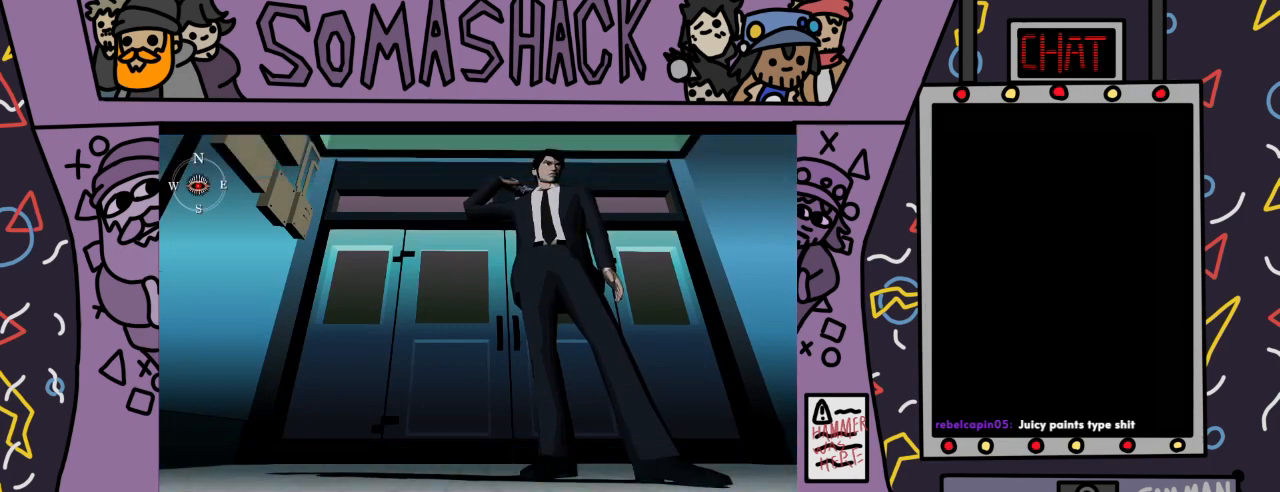
{"buttons": [], "left_stick": "center", "right_stick": "center", "events": []}
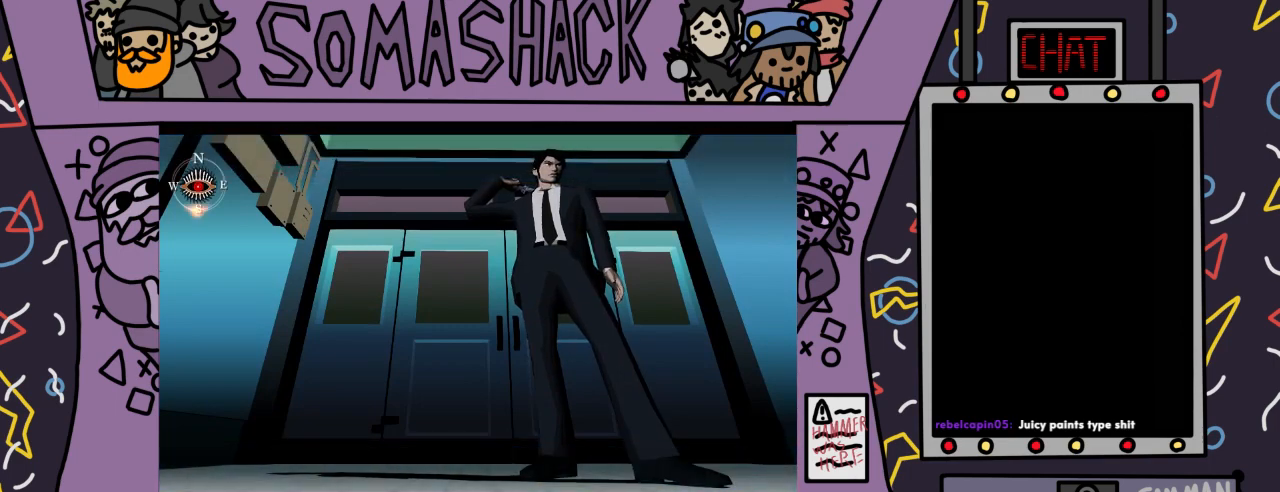
{"buttons": [], "left_stick": "center", "right_stick": "center", "events": []}
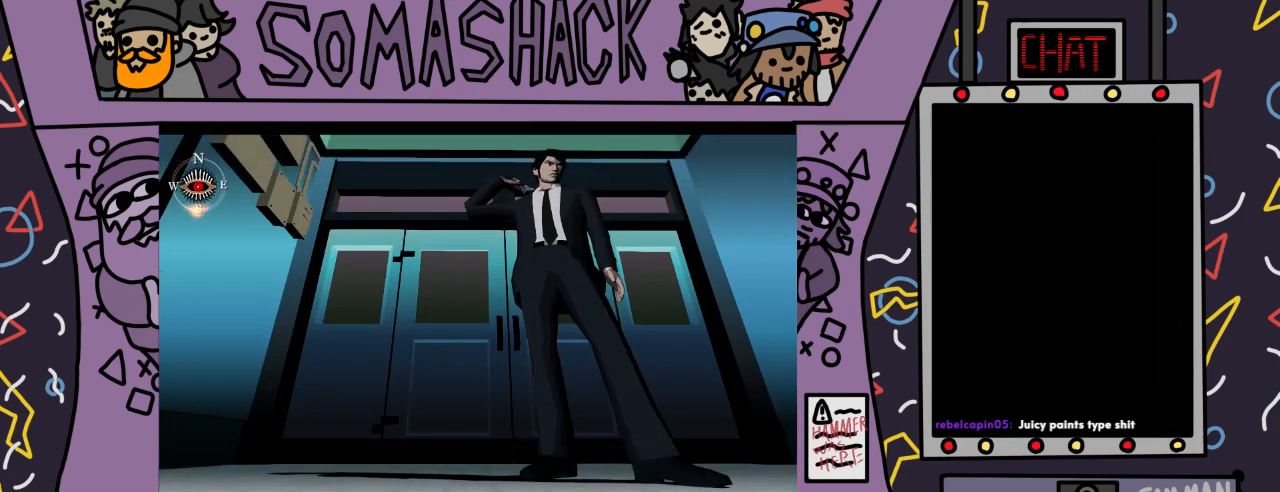
{"buttons": [], "left_stick": "center", "right_stick": "center", "events": []}
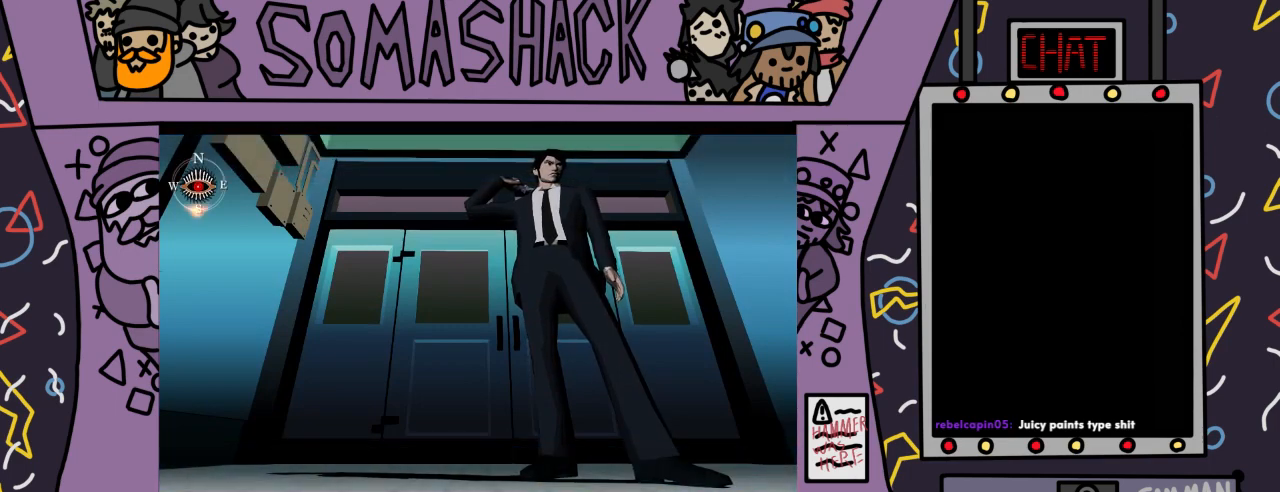
{"buttons": ["CROSS"], "left_stick": "center", "right_stick": "center", "events": [[333, "CROSS", "down"]]}
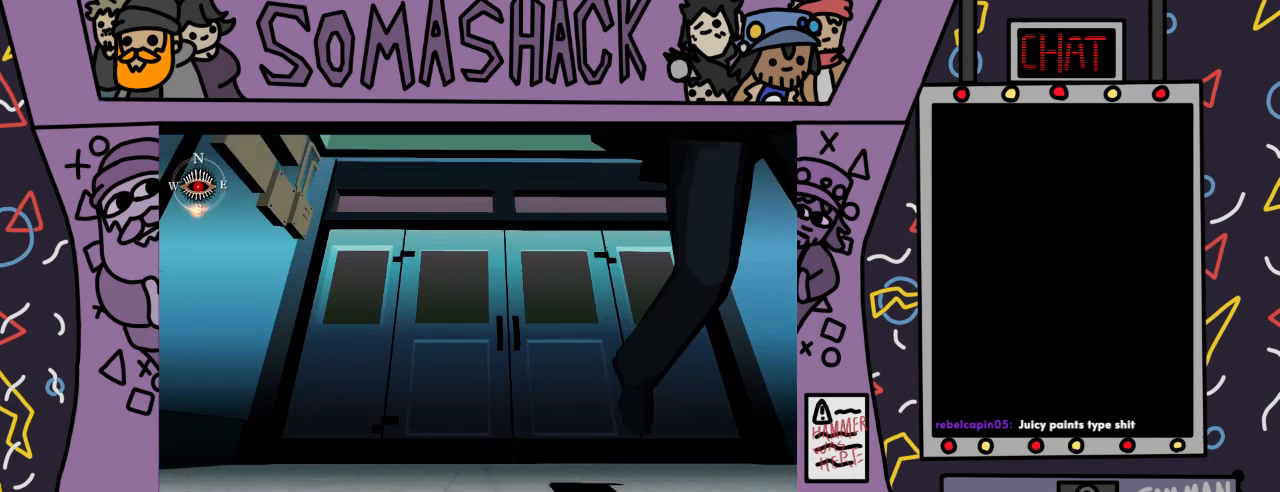
{"buttons": [], "left_stick": "center", "right_stick": "center", "events": [[300, "CROSS", "up"]]}
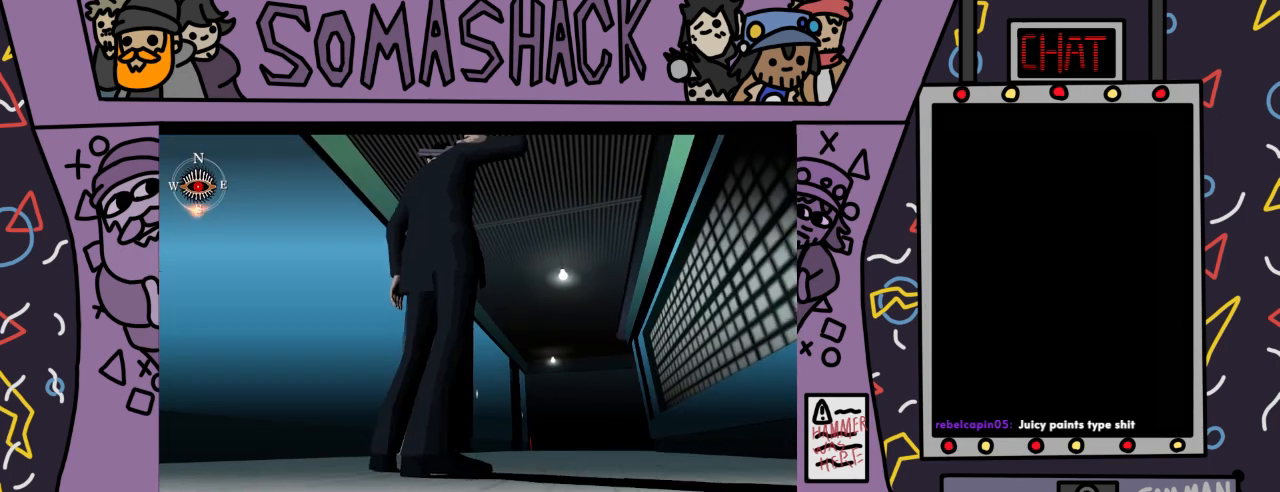
{"buttons": ["CROSS"], "left_stick": "center", "right_stick": "center", "events": [[33, "CROSS", "down"], [267, "CROSS", "up"], [433, "CROSS", "down"]]}
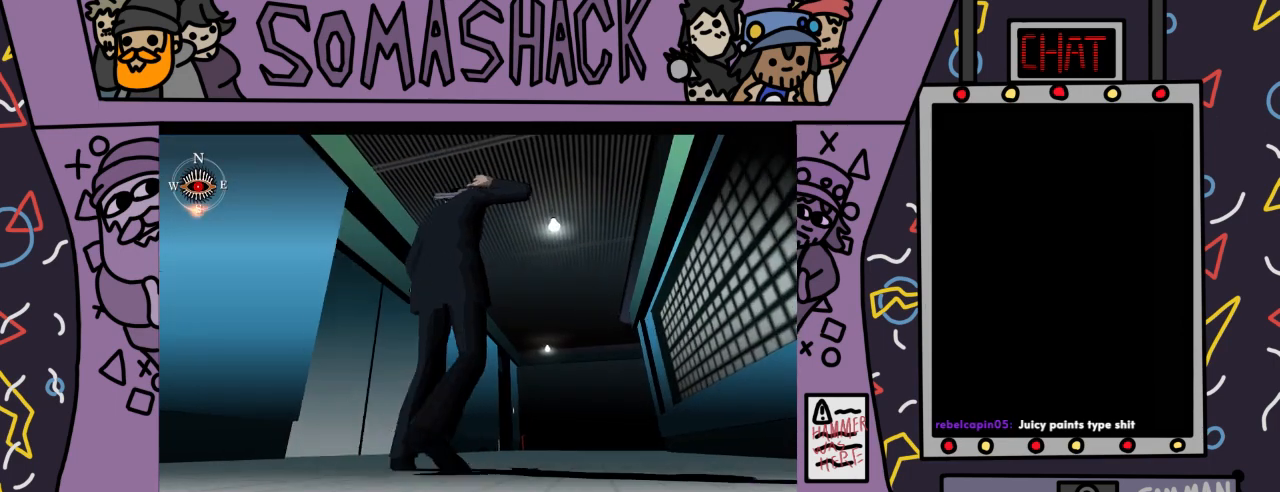
{"buttons": ["CROSS"], "left_stick": "center", "right_stick": "center", "events": []}
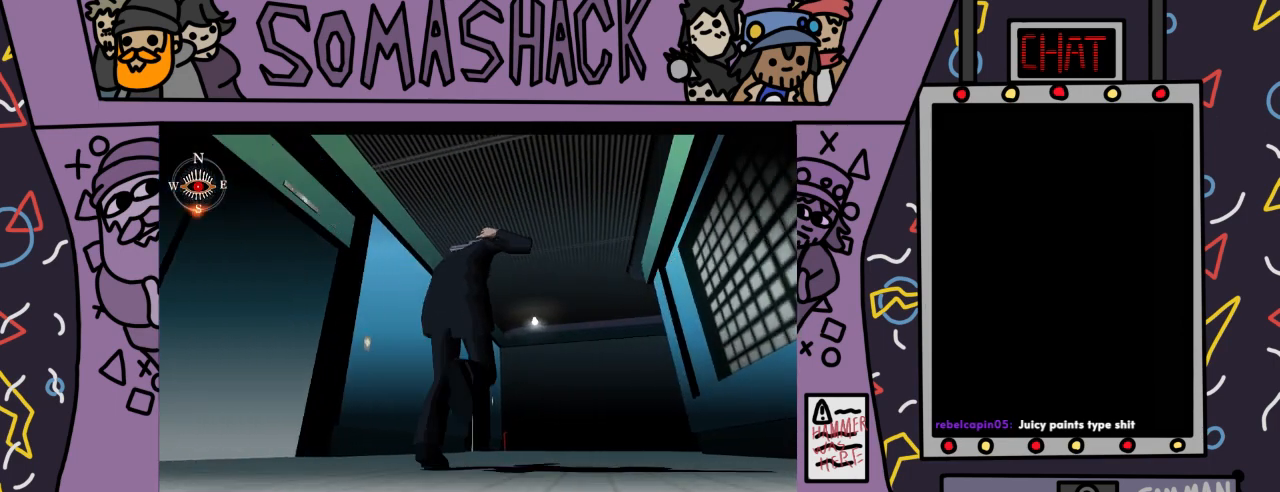
{"buttons": ["CROSS"], "left_stick": "center", "right_stick": "center", "events": [[300, "CROSS", "up"], [367, "CROSS", "down"]]}
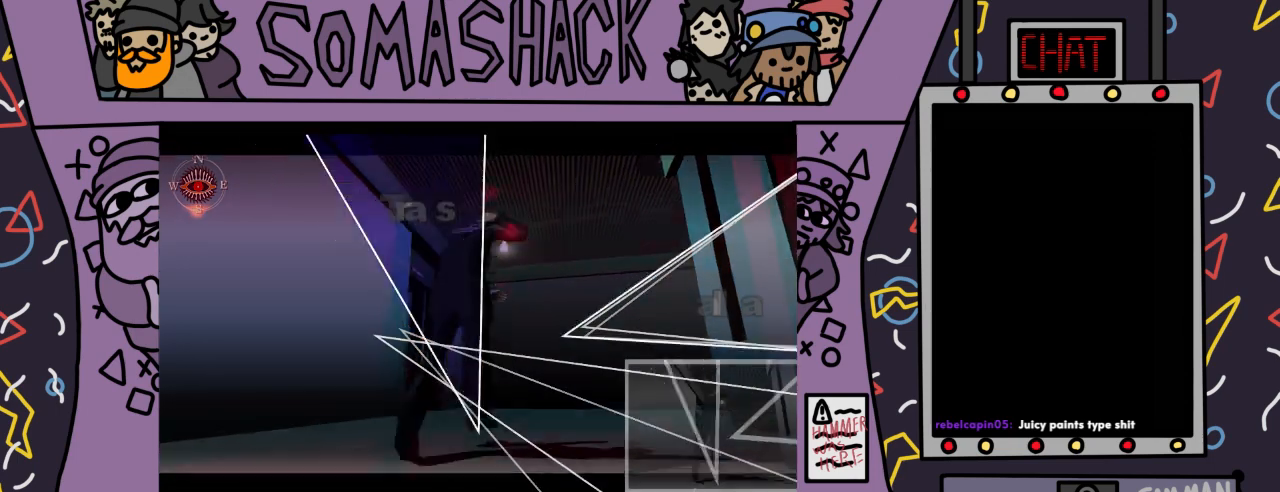
{"buttons": [], "left_stick": "center", "right_stick": "center", "events": [[100, "CROSS", "up"]]}